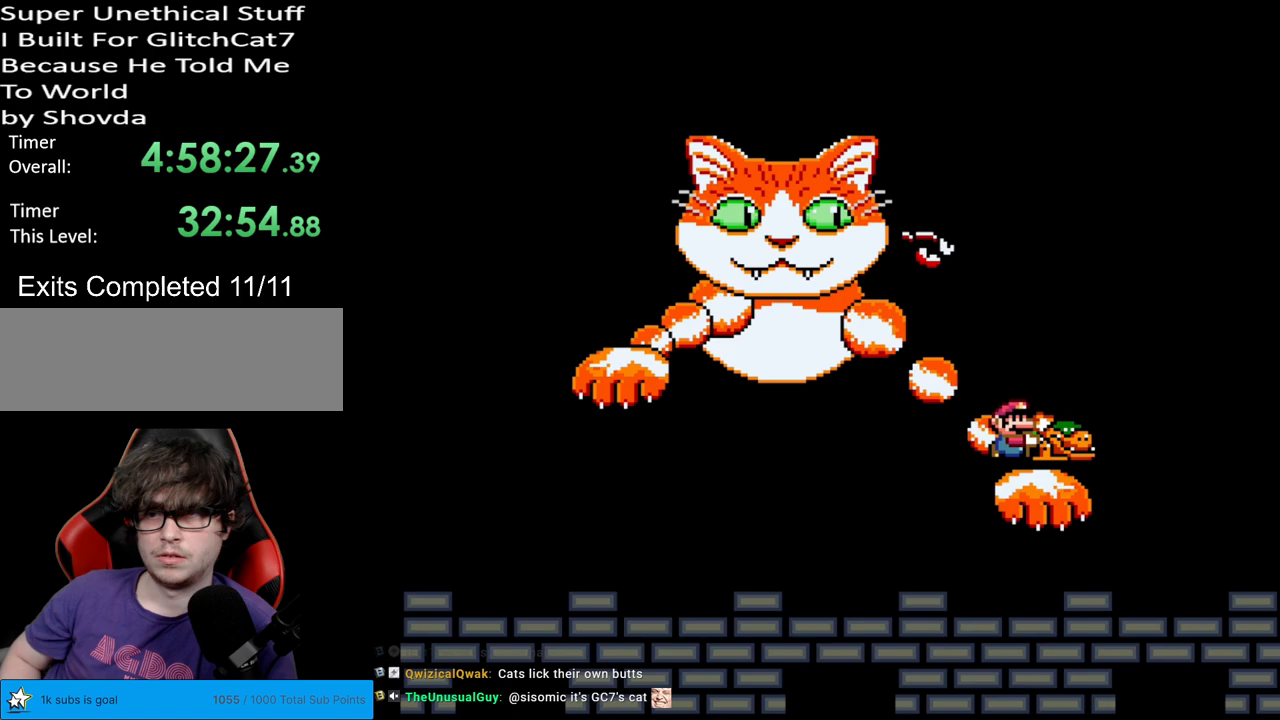
Gameplay with a controller (Nintendo layout); each line is a JSON object with the inputs held at the frame after it. "events" lists button and stick changes between this image and that frame as [ms after this image, input, new state], when the widget could be followed in between. Not read: L3 R3.
{"buttons": ["Y"], "events": [[67, "DPAD_RIGHT", "up"], [133, "DPAD_LEFT", "down"], [217, "DPAD_LEFT", "up"]]}
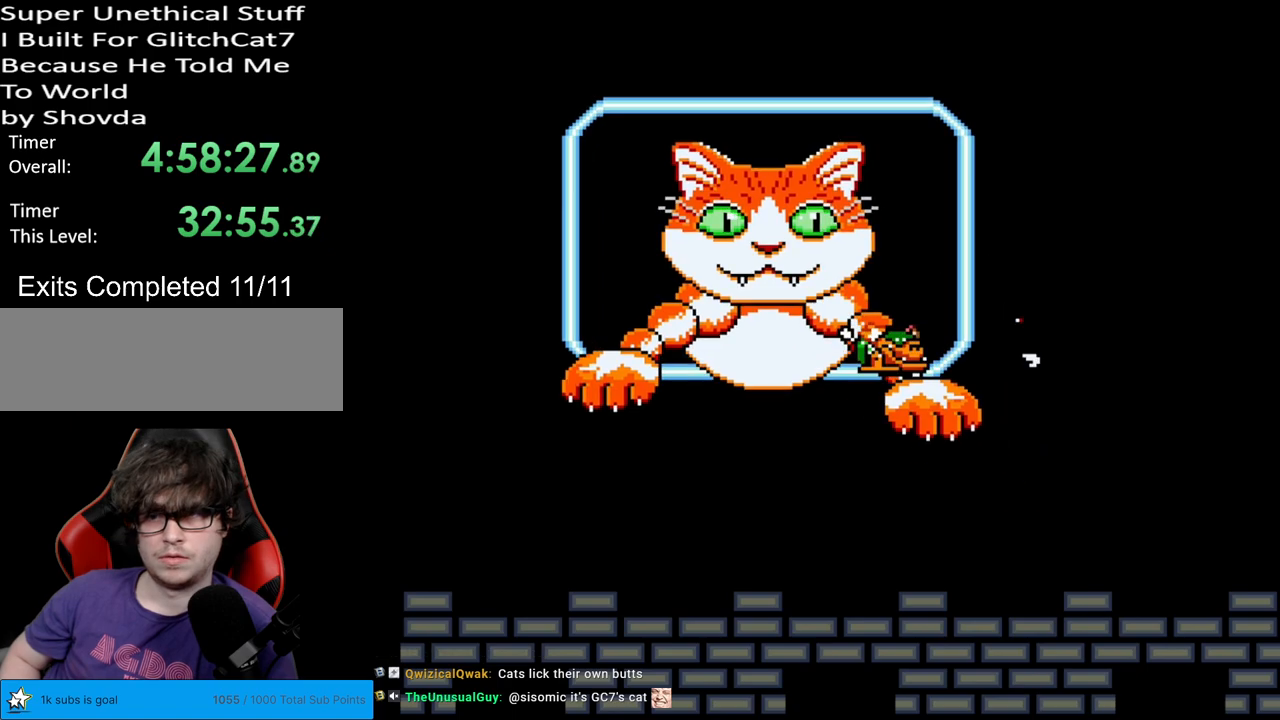
{"buttons": ["B", "Y", "DPAD_RIGHT"], "events": [[17, "DPAD_RIGHT", "down"], [117, "B", "down"], [167, "DPAD_LEFT", "down"], [167, "DPAD_RIGHT", "up"], [300, "DPAD_LEFT", "up"], [433, "DPAD_RIGHT", "down"]]}
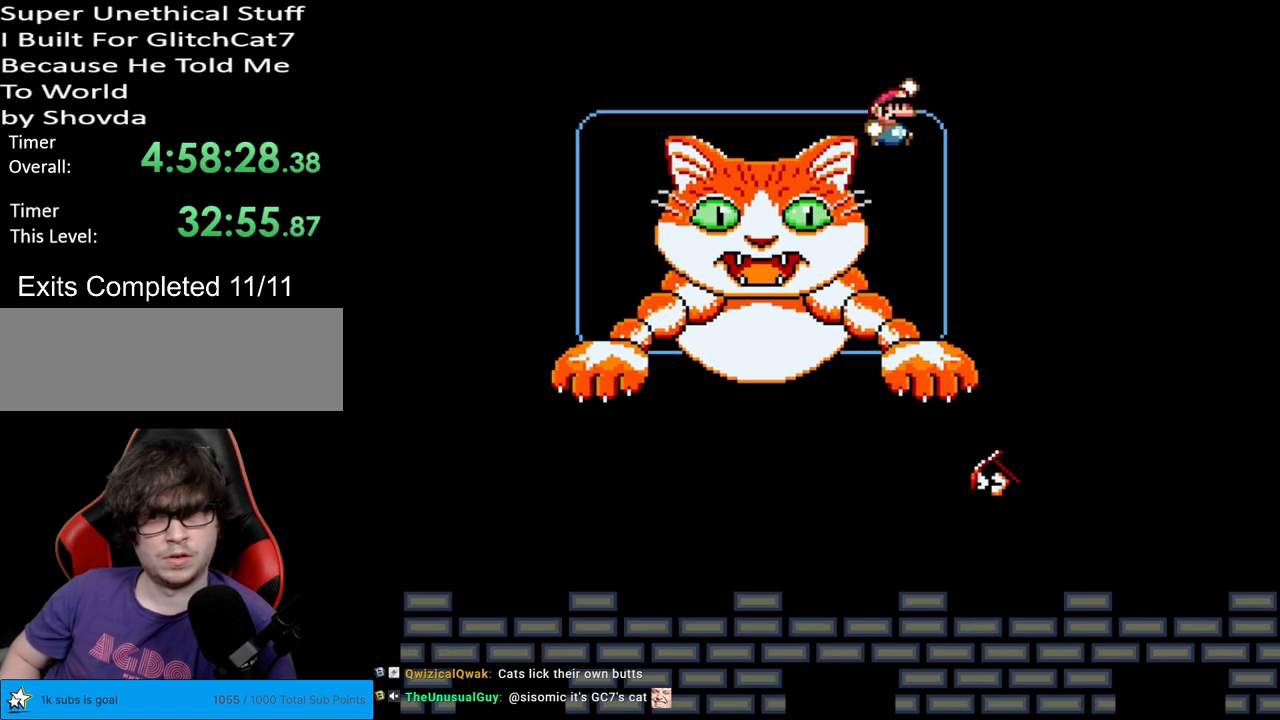
{"buttons": ["Y", "DPAD_RIGHT"], "events": [[117, "B", "up"], [217, "B", "down"], [250, "B", "up"]]}
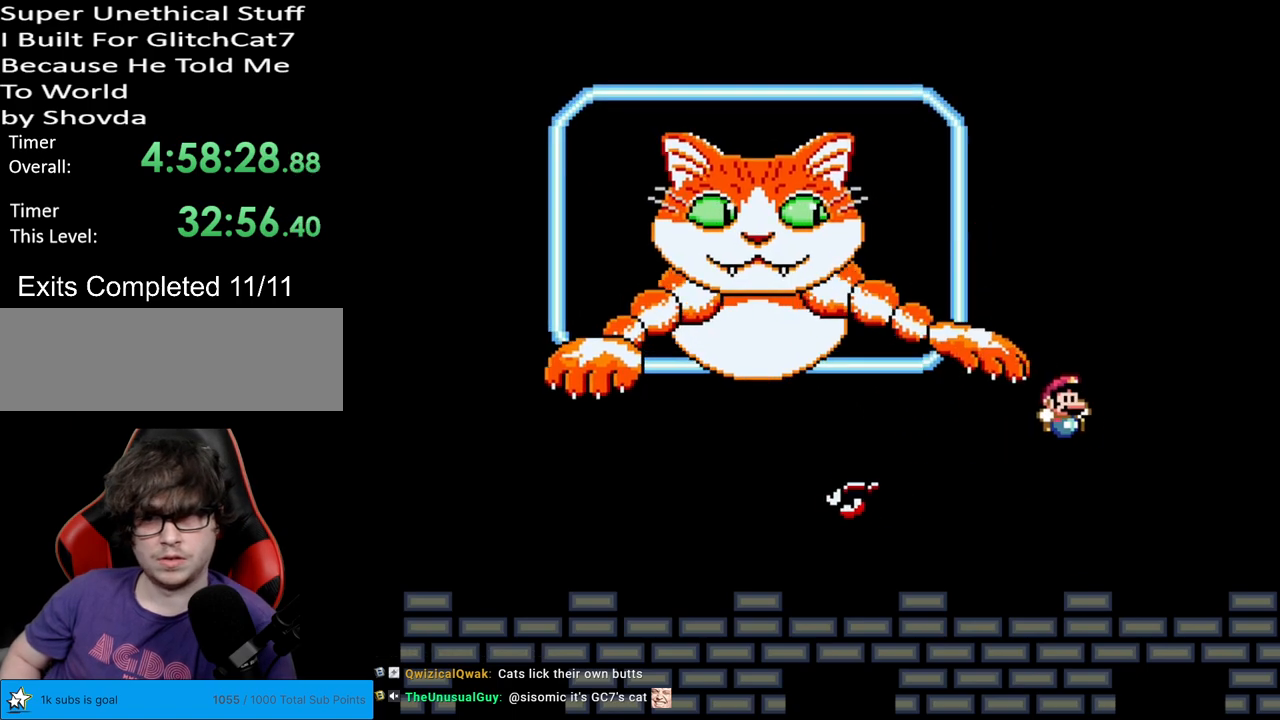
{"buttons": ["Y", "DPAD_LEFT"], "events": [[100, "DPAD_RIGHT", "up"], [100, "DPAD_UP", "down"], [117, "DPAD_LEFT", "down"], [117, "DPAD_UP", "up"]]}
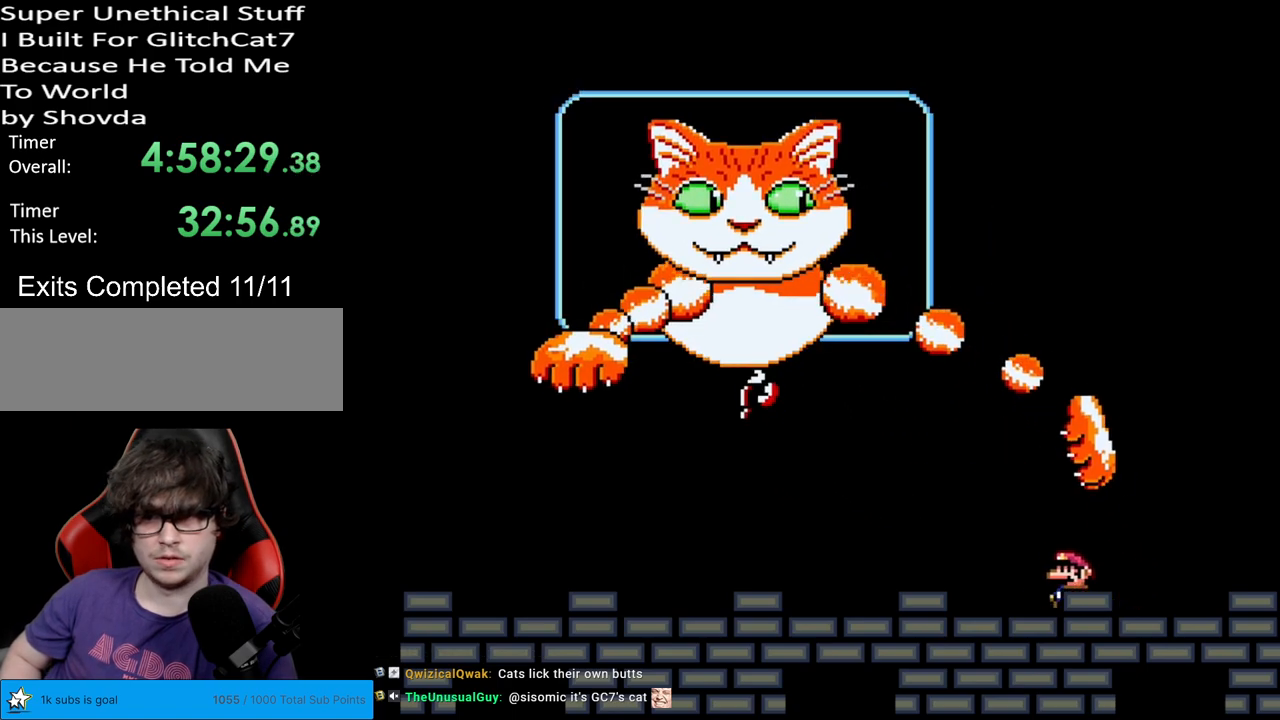
{"buttons": [], "events": [[450, "DPAD_LEFT", "up"], [483, "Y", "up"]]}
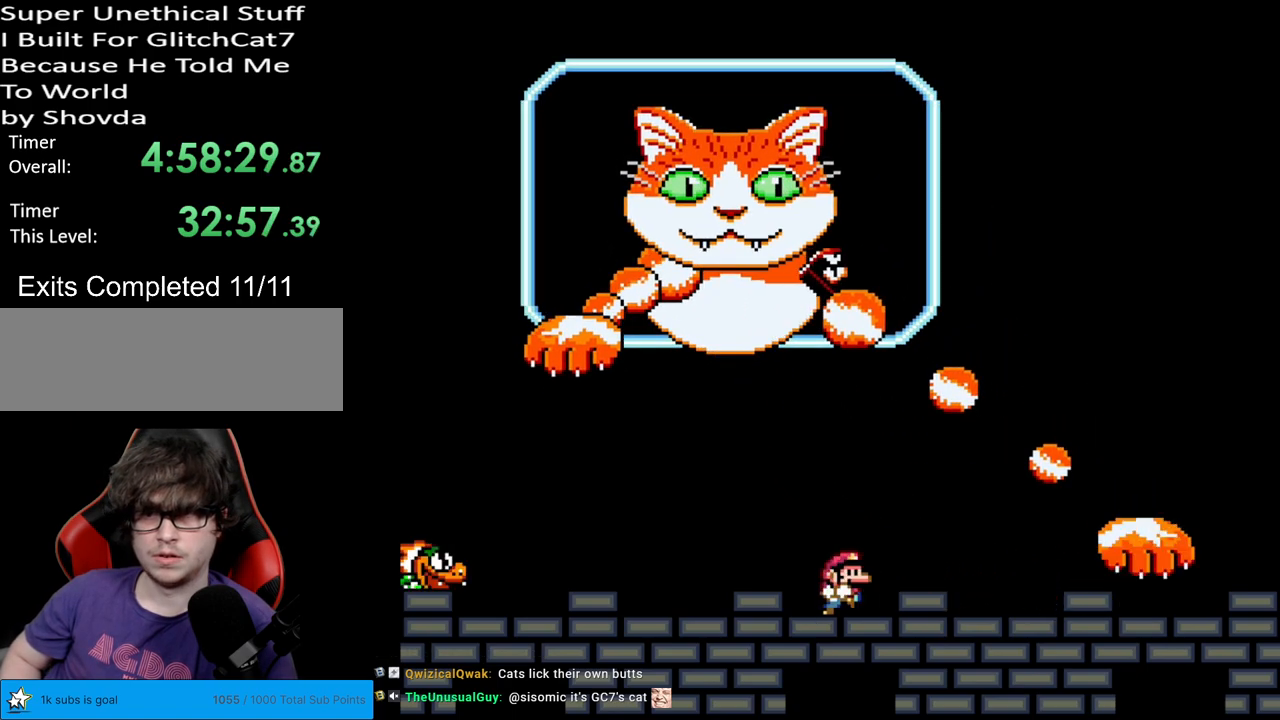
{"buttons": ["X"], "events": [[33, "DPAD_RIGHT", "down"], [83, "X", "down"], [117, "DPAD_RIGHT", "up"]]}
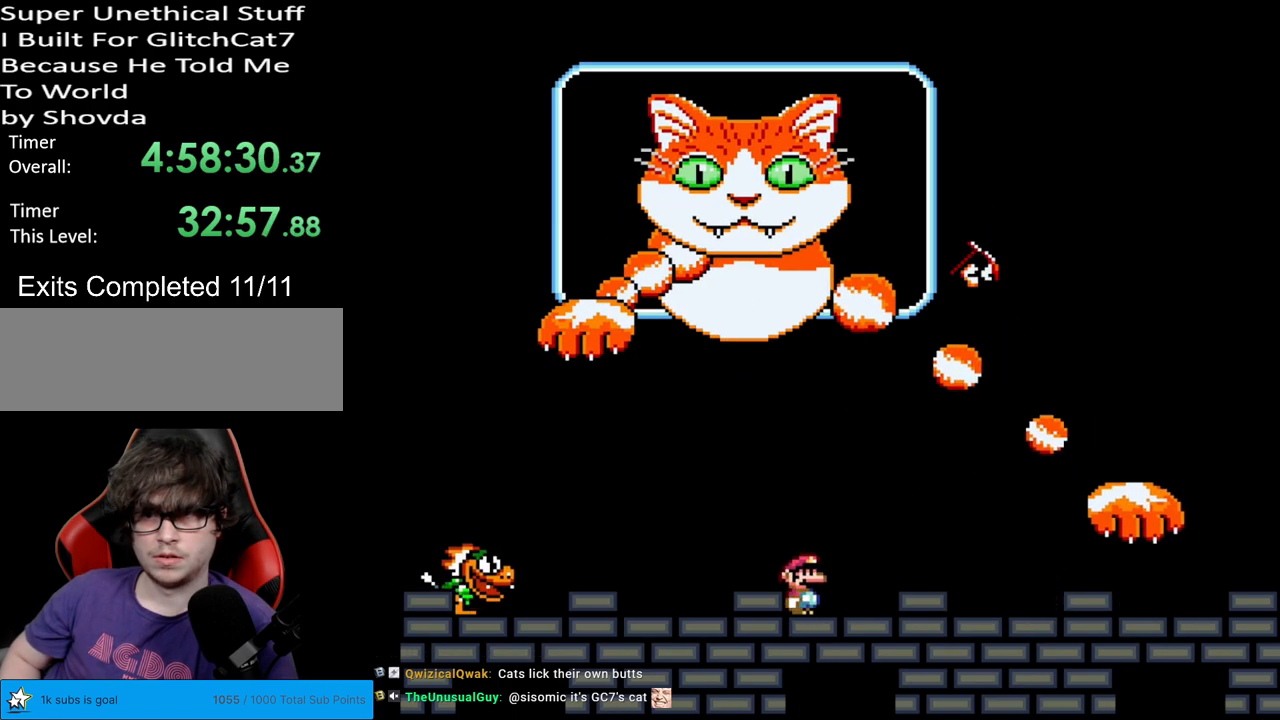
{"buttons": ["X"], "events": [[50, "DPAD_LEFT", "down"], [167, "DPAD_LEFT", "up"], [267, "DPAD_RIGHT", "down"], [367, "DPAD_RIGHT", "up"]]}
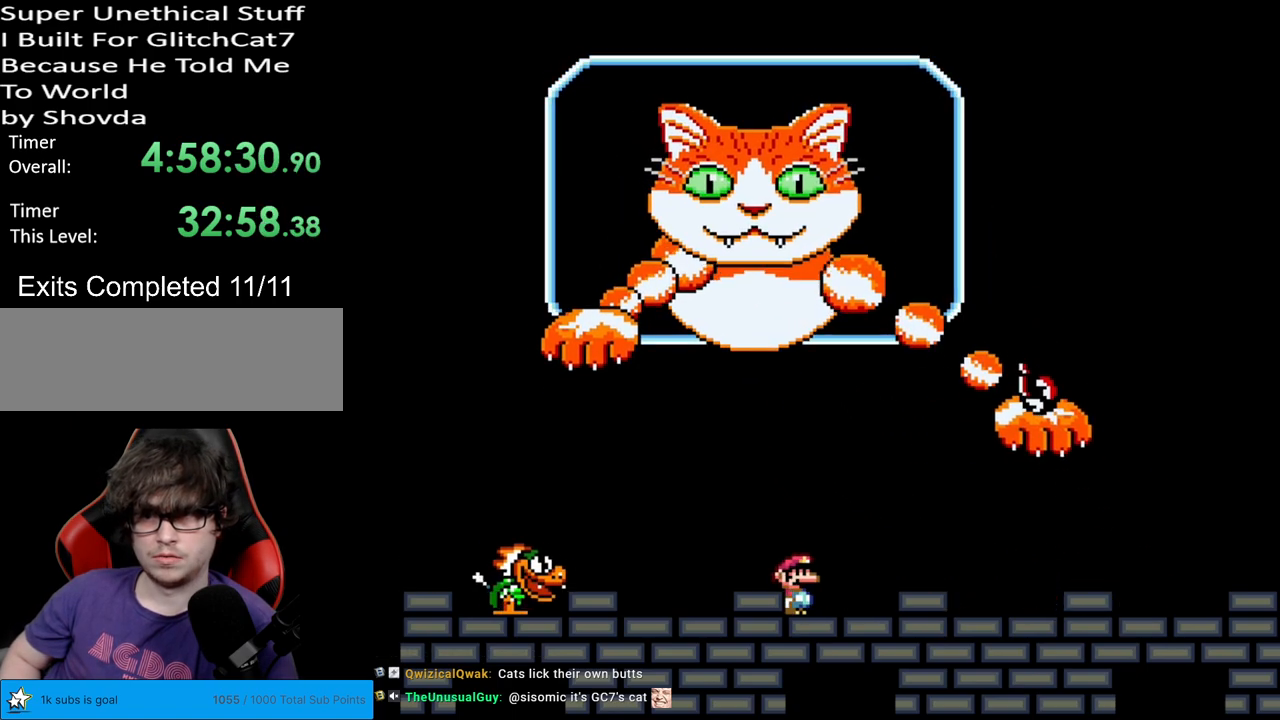
{"buttons": ["X", "DPAD_RIGHT"], "events": [[317, "DPAD_RIGHT", "down"], [350, "A", "down"], [433, "A", "up"]]}
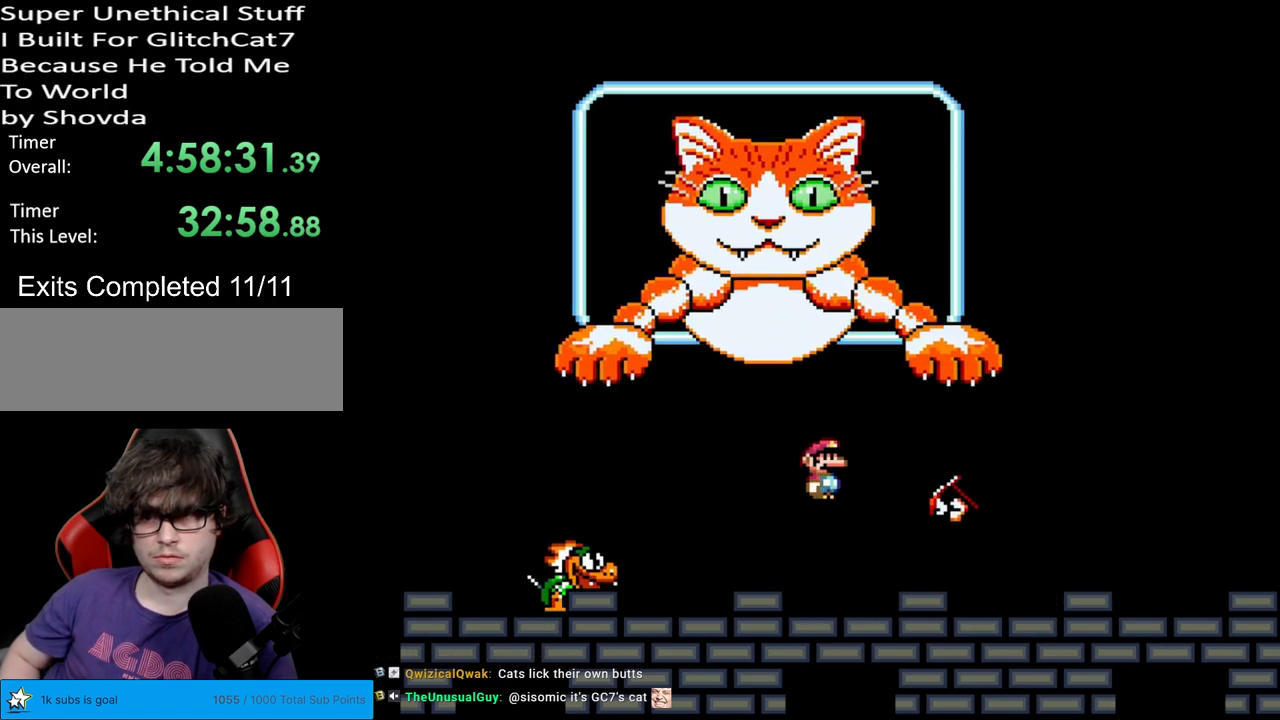
{"buttons": ["Y", "DPAD_RIGHT"], "events": [[367, "X", "up"], [400, "Y", "down"]]}
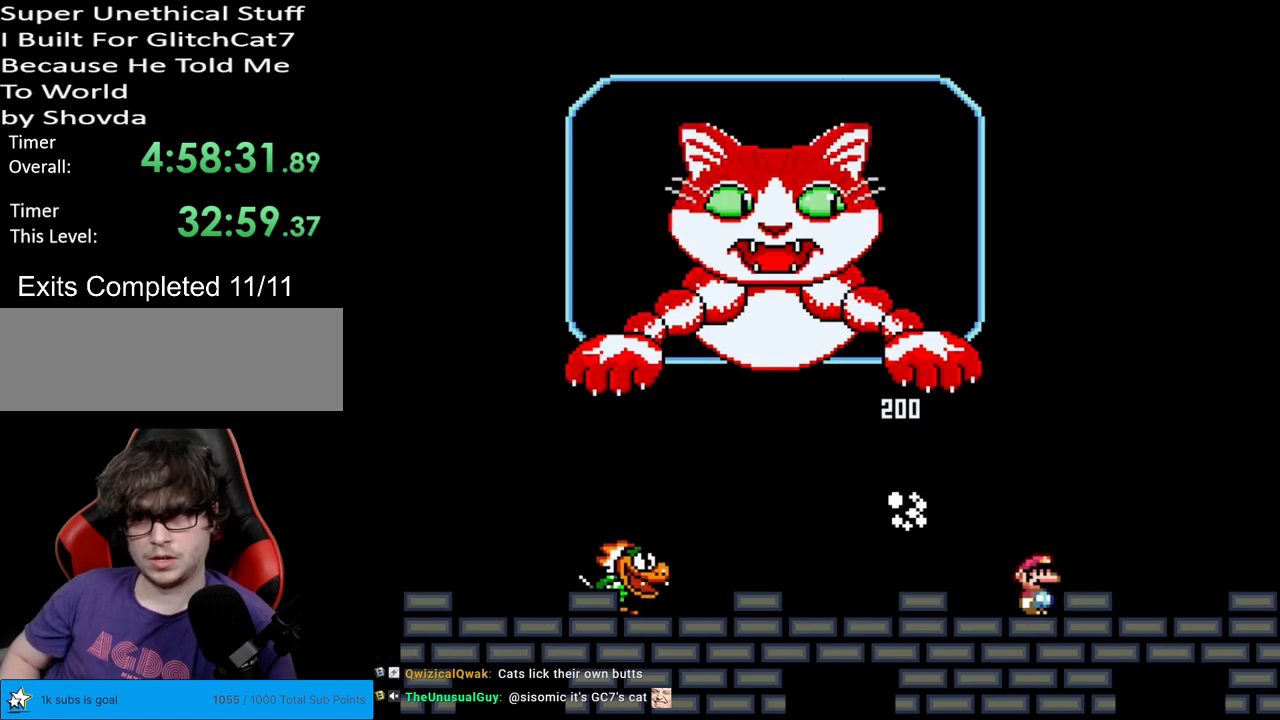
{"buttons": ["Y", "DPAD_RIGHT"], "events": [[33, "DPAD_RIGHT", "up"], [33, "DPAD_UP", "down"], [50, "DPAD_LEFT", "down"], [50, "DPAD_UP", "up"], [200, "DPAD_LEFT", "up"], [483, "DPAD_RIGHT", "down"]]}
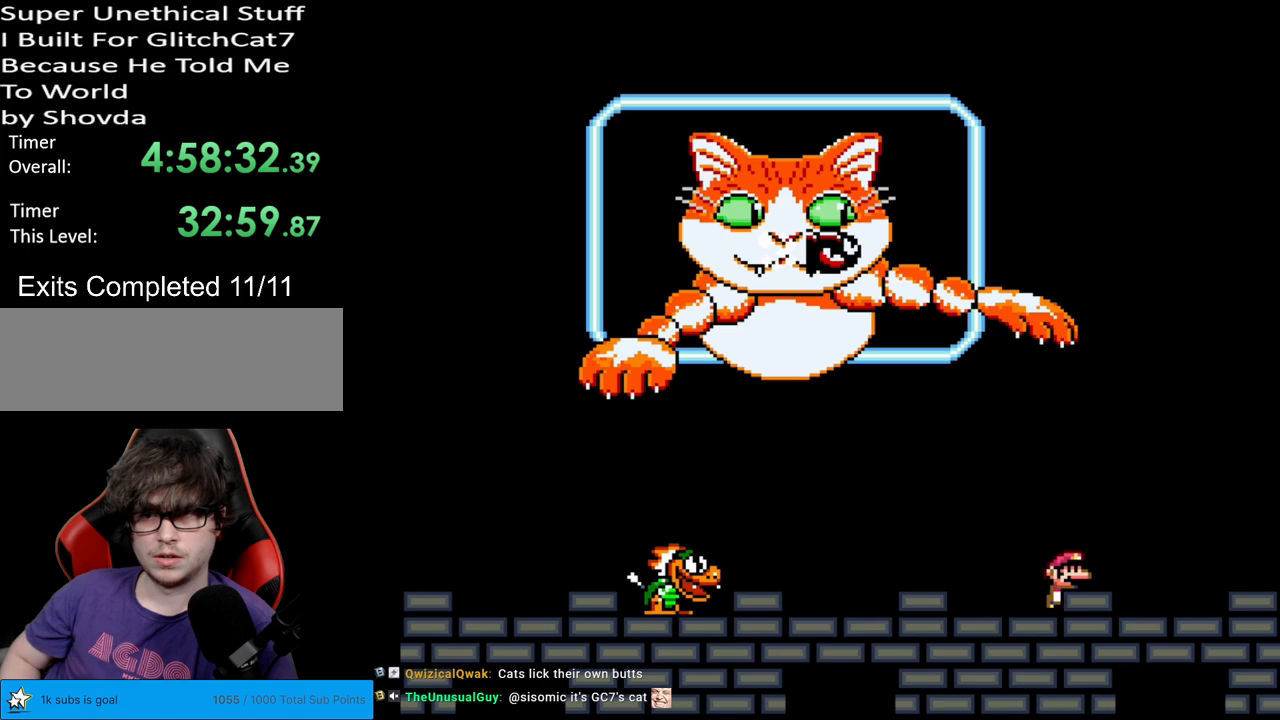
{"buttons": ["Y", "DPAD_RIGHT"], "events": []}
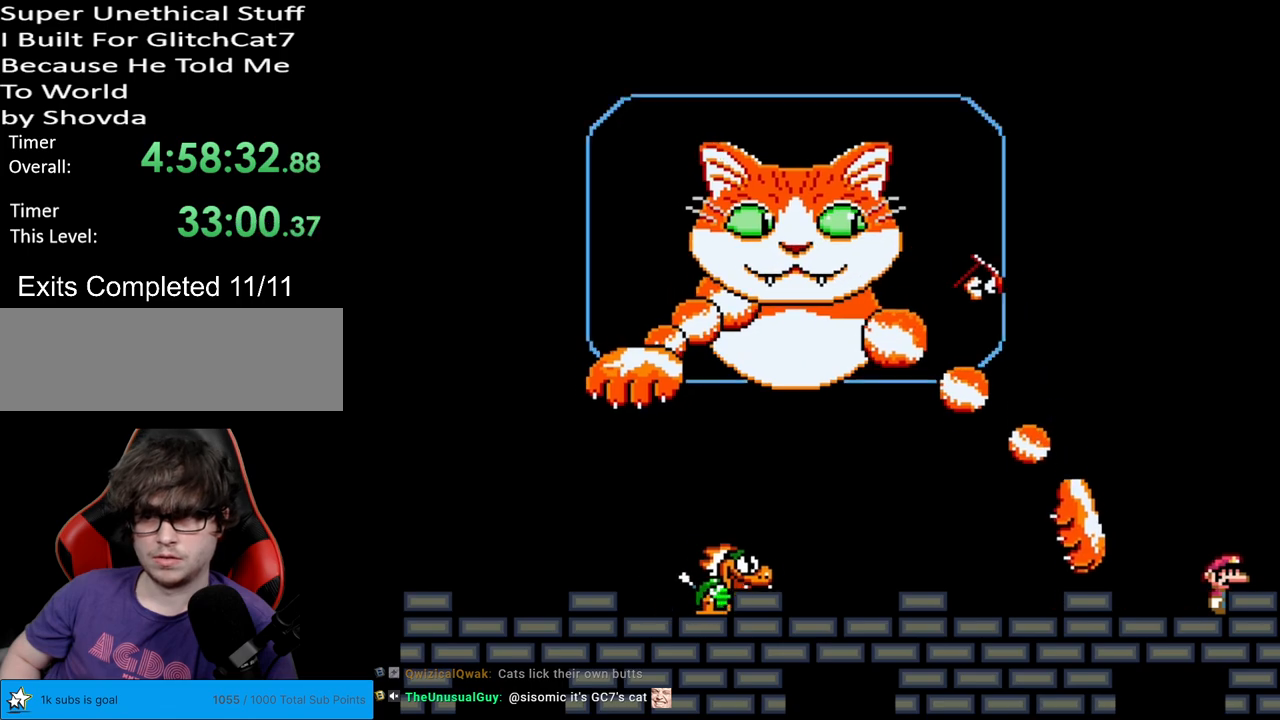
{"buttons": ["X", "DPAD_RIGHT"], "events": [[117, "DPAD_RIGHT", "up"], [200, "DPAD_LEFT", "down"], [250, "Y", "up"], [300, "DPAD_LEFT", "up"], [367, "X", "down"], [450, "DPAD_RIGHT", "down"]]}
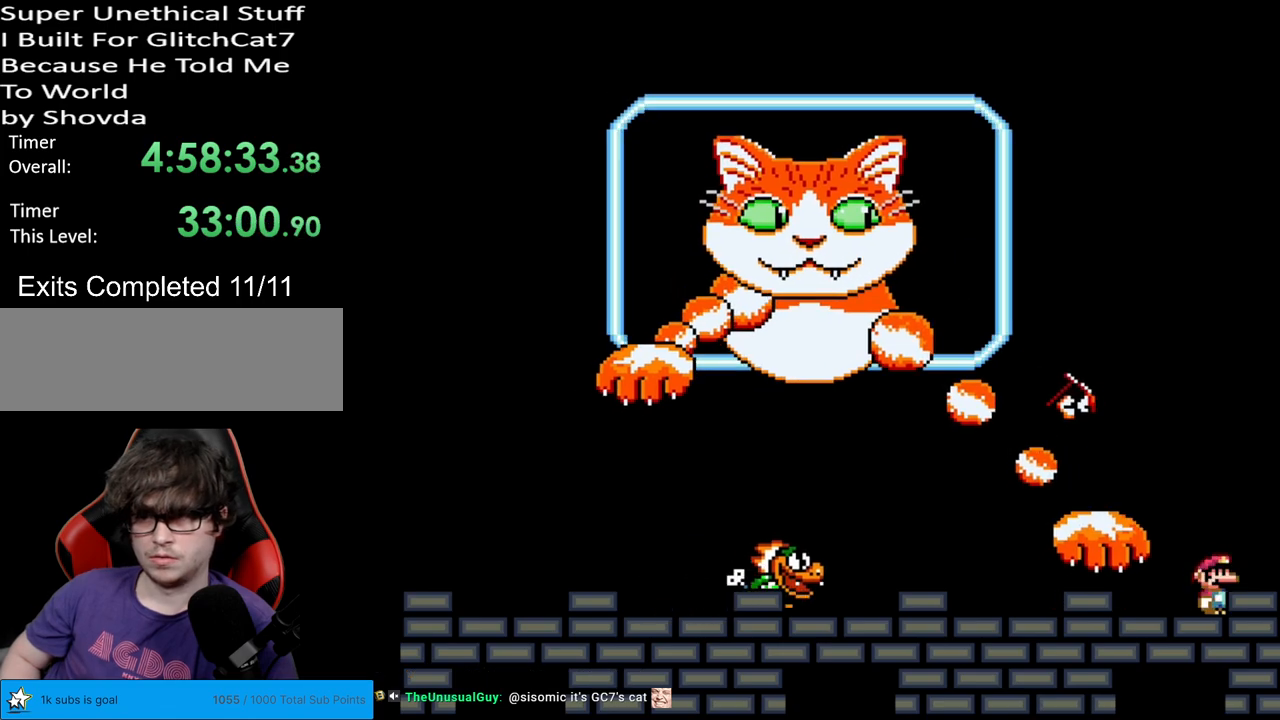
{"buttons": ["X", "DPAD_UP"], "events": [[33, "A", "down"], [317, "DPAD_RIGHT", "up"], [367, "DPAD_LEFT", "down"], [450, "A", "up"], [500, "DPAD_LEFT", "up"], [500, "DPAD_UP", "down"]]}
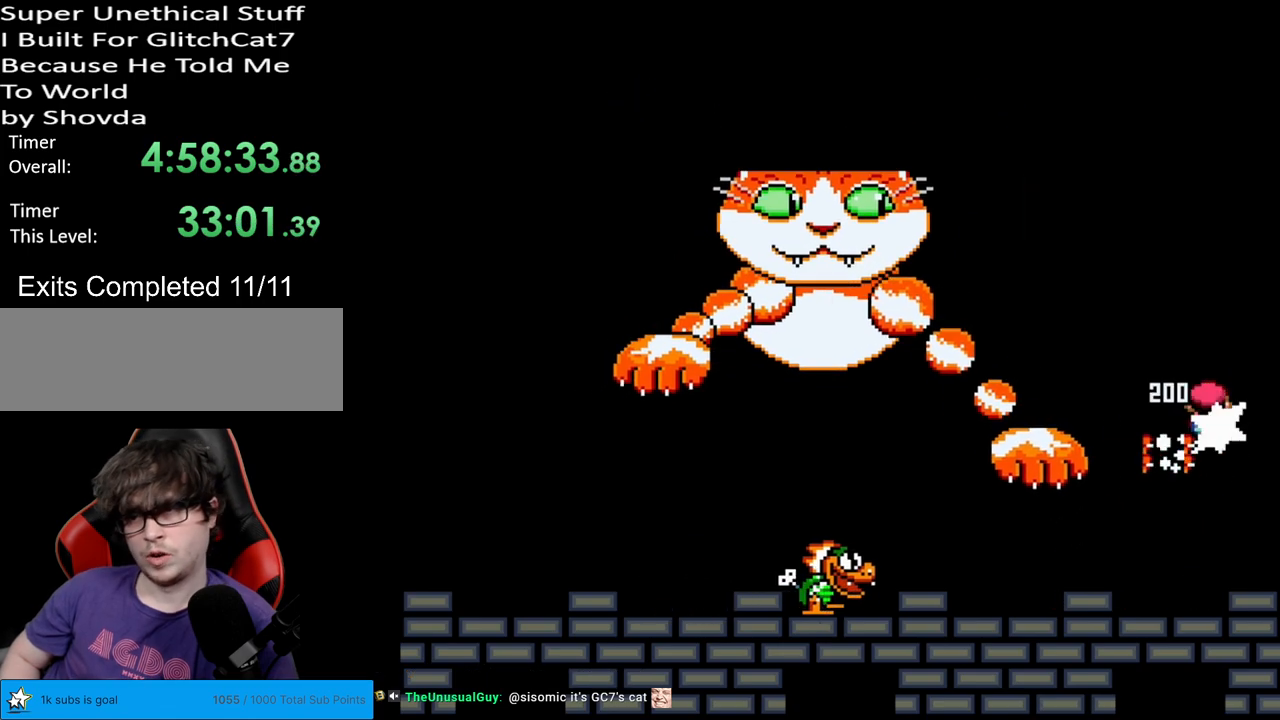
{"buttons": ["Y", "DPAD_LEFT"], "events": [[17, "DPAD_UP", "up"], [33, "DPAD_RIGHT", "down"], [167, "DPAD_RIGHT", "up"], [233, "X", "up"], [267, "DPAD_LEFT", "down"], [300, "Y", "down"]]}
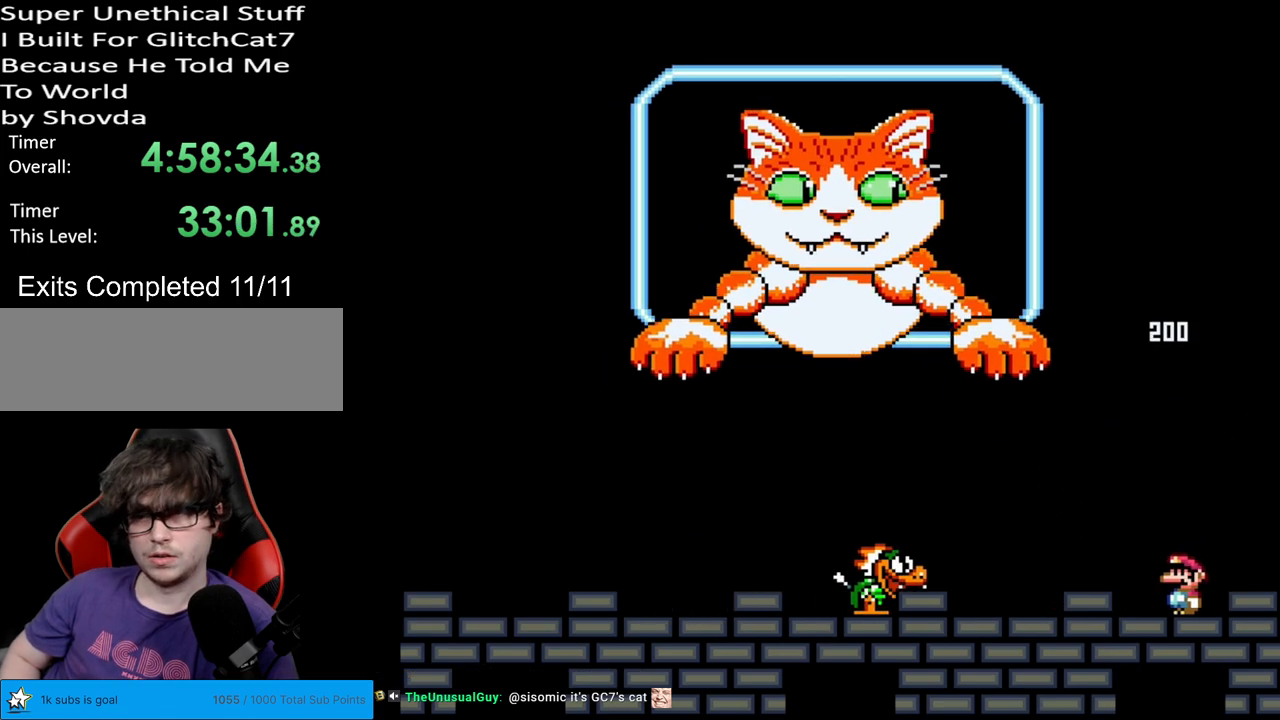
{"buttons": ["Y", "DPAD_LEFT"], "events": [[83, "B", "down"], [167, "B", "up"]]}
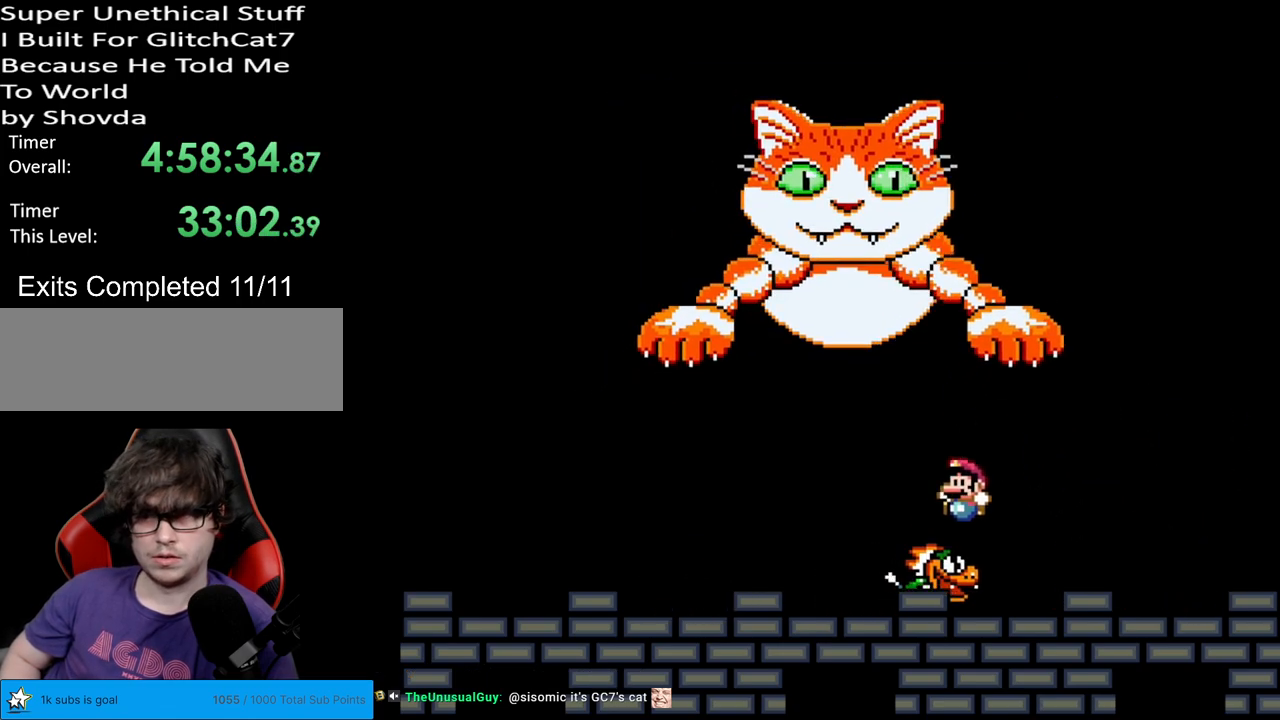
{"buttons": ["Y"], "events": [[50, "DPAD_LEFT", "up"], [67, "DPAD_RIGHT", "down"], [217, "DPAD_RIGHT", "up"], [300, "DPAD_RIGHT", "down"], [467, "DPAD_RIGHT", "up"]]}
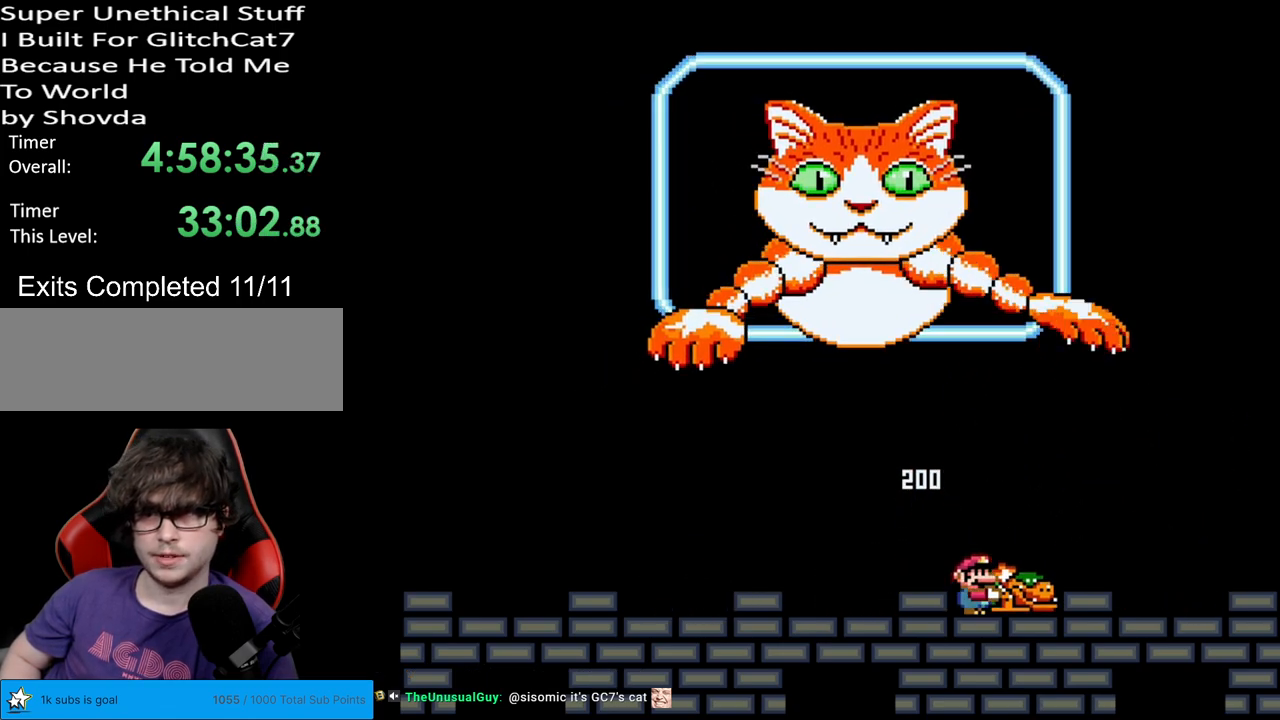
{"buttons": ["Y", "DPAD_RIGHT"], "events": [[33, "DPAD_RIGHT", "down"], [150, "DPAD_RIGHT", "up"], [233, "DPAD_RIGHT", "down"]]}
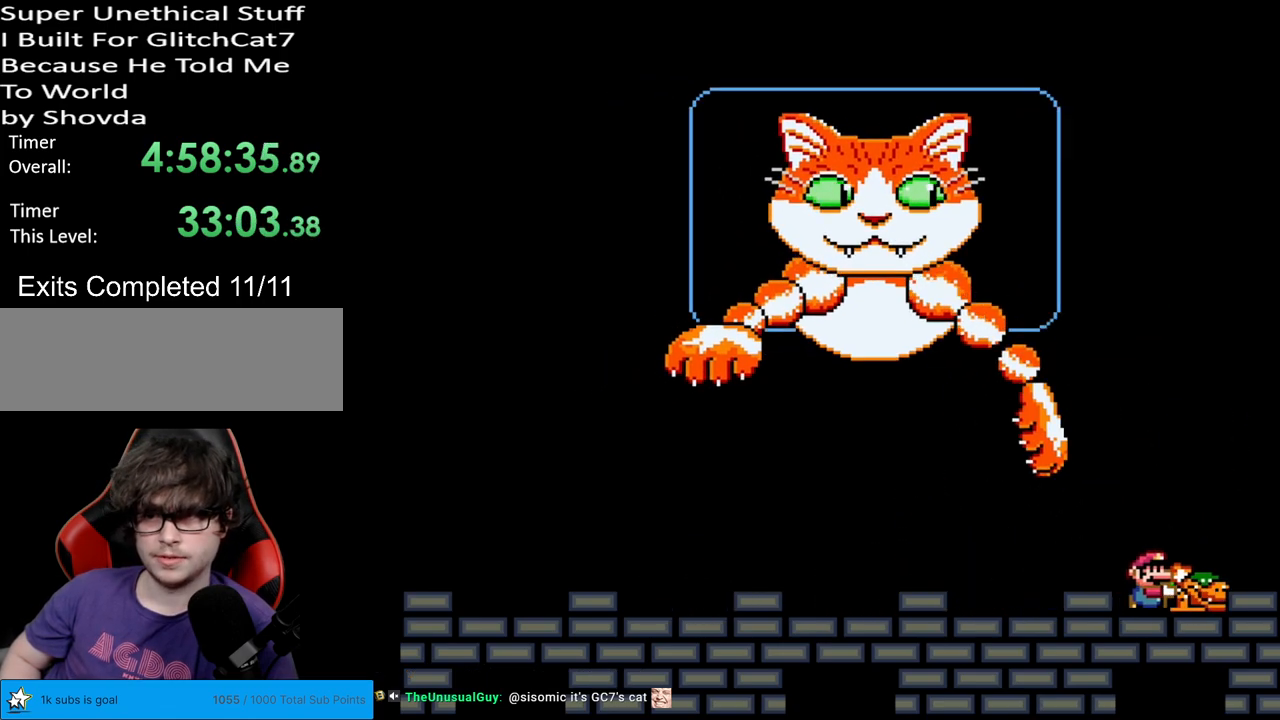
{"buttons": ["B", "Y", "DPAD_LEFT"], "events": [[117, "B", "down"], [233, "DPAD_RIGHT", "up"], [250, "DPAD_LEFT", "down"]]}
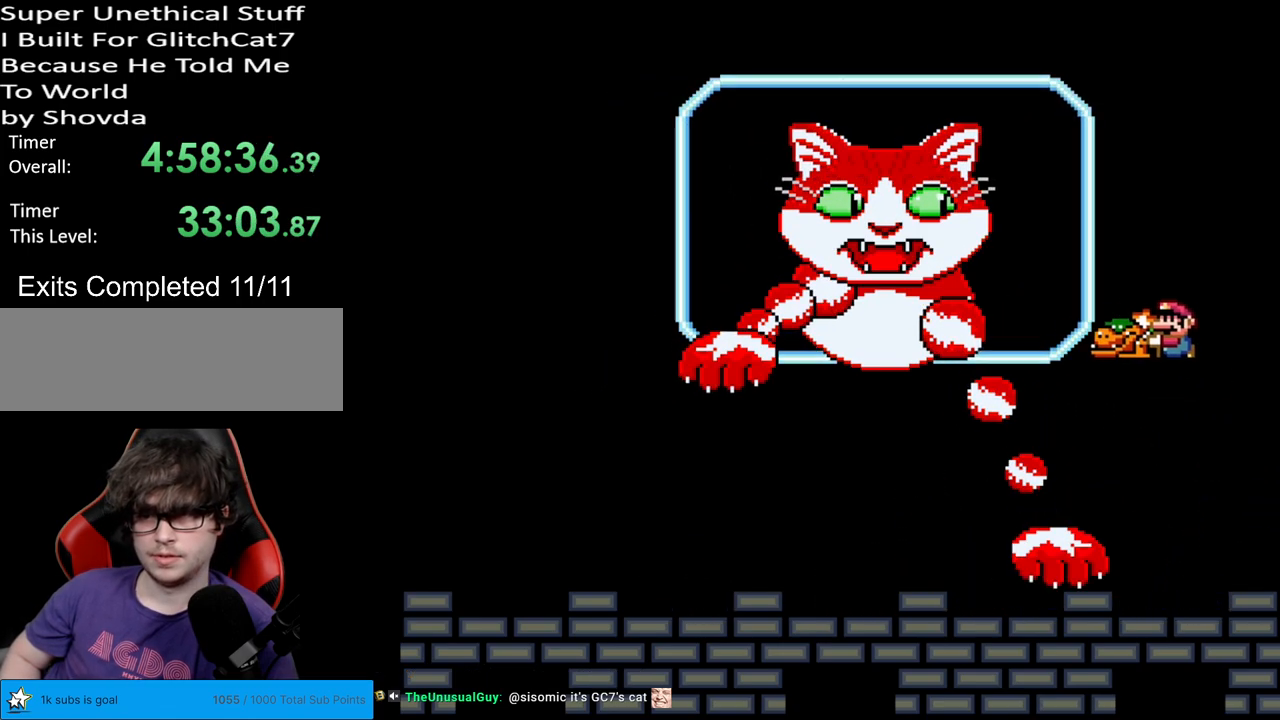
{"buttons": ["Y"], "events": [[67, "B", "up"], [233, "DPAD_LEFT", "up"], [300, "DPAD_RIGHT", "down"], [400, "DPAD_RIGHT", "up"]]}
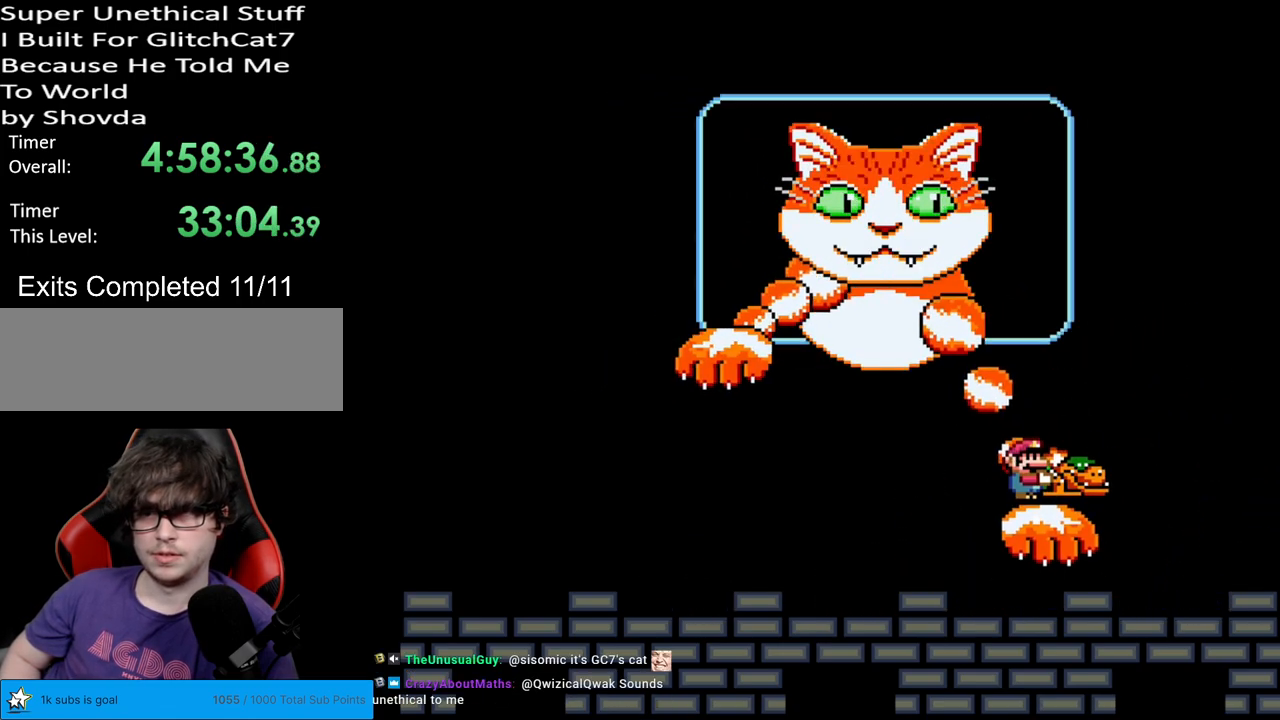
{"buttons": ["Y"], "events": [[350, "DPAD_RIGHT", "down"], [417, "DPAD_RIGHT", "up"]]}
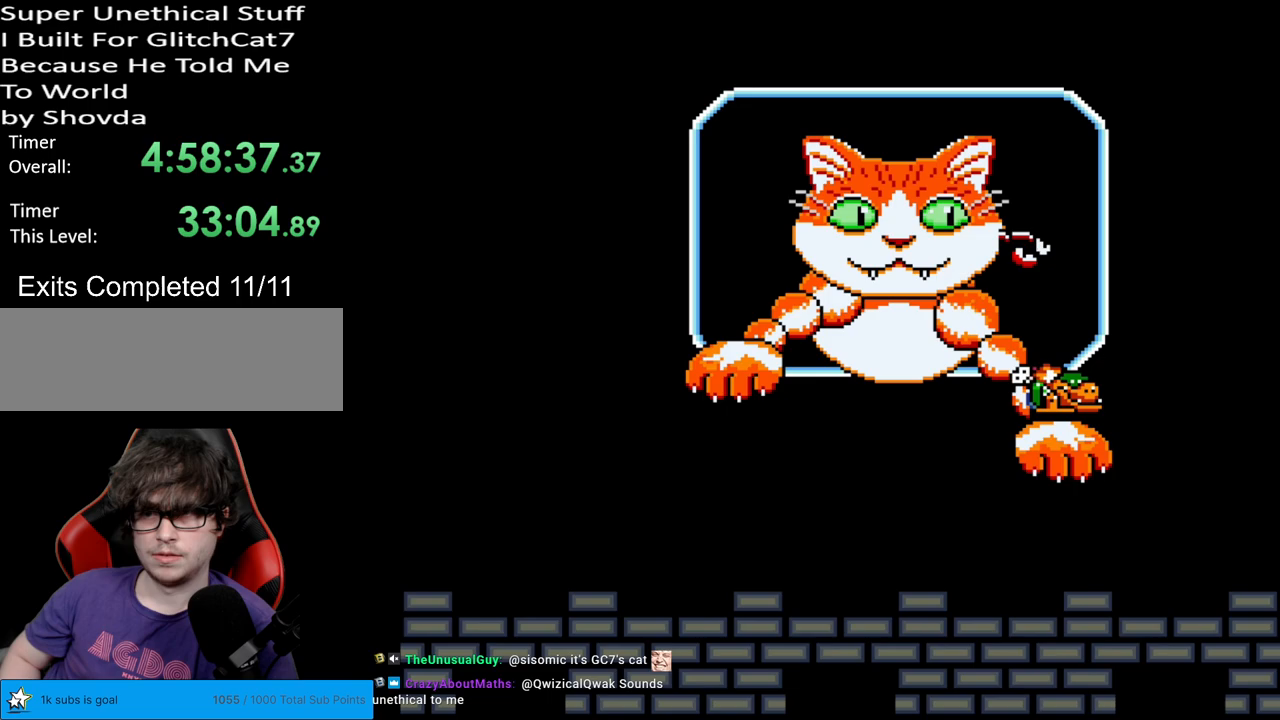
{"buttons": ["B", "Y"], "events": [[50, "DPAD_LEFT", "down"], [117, "DPAD_LEFT", "up"], [383, "B", "down"]]}
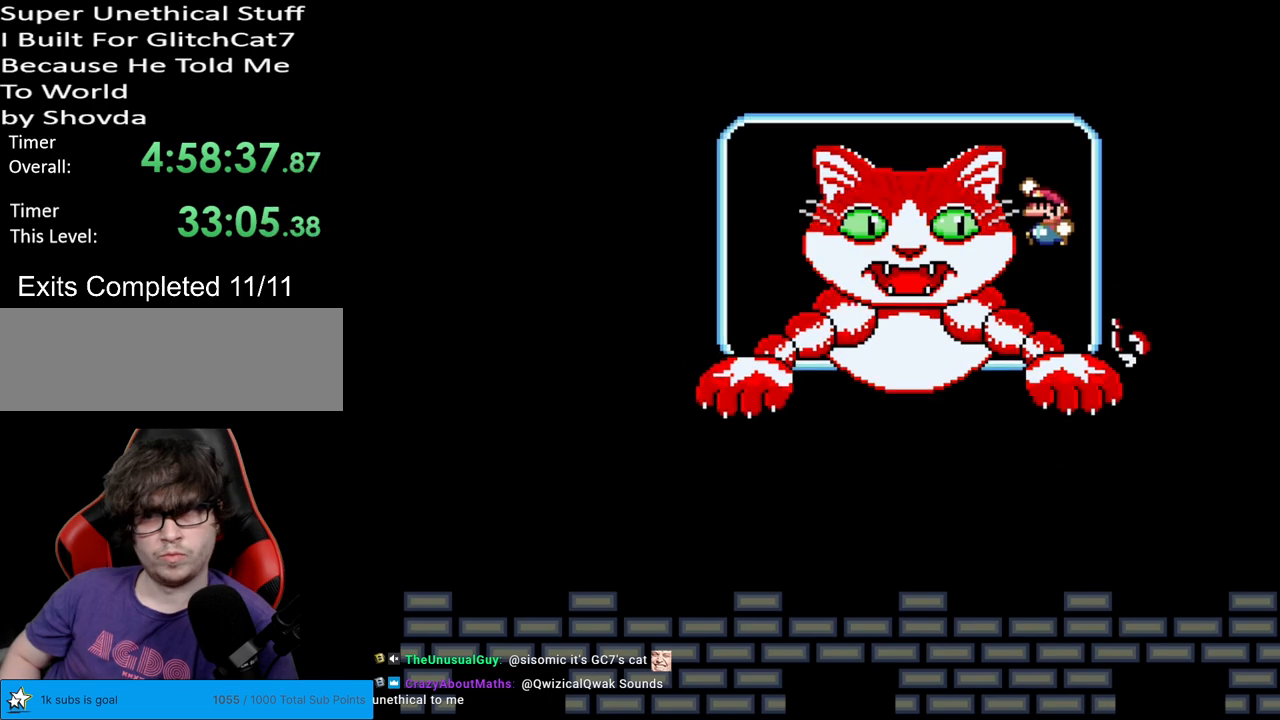
{"buttons": ["Y"], "events": [[150, "DPAD_RIGHT", "down"], [300, "B", "up"], [500, "DPAD_RIGHT", "up"]]}
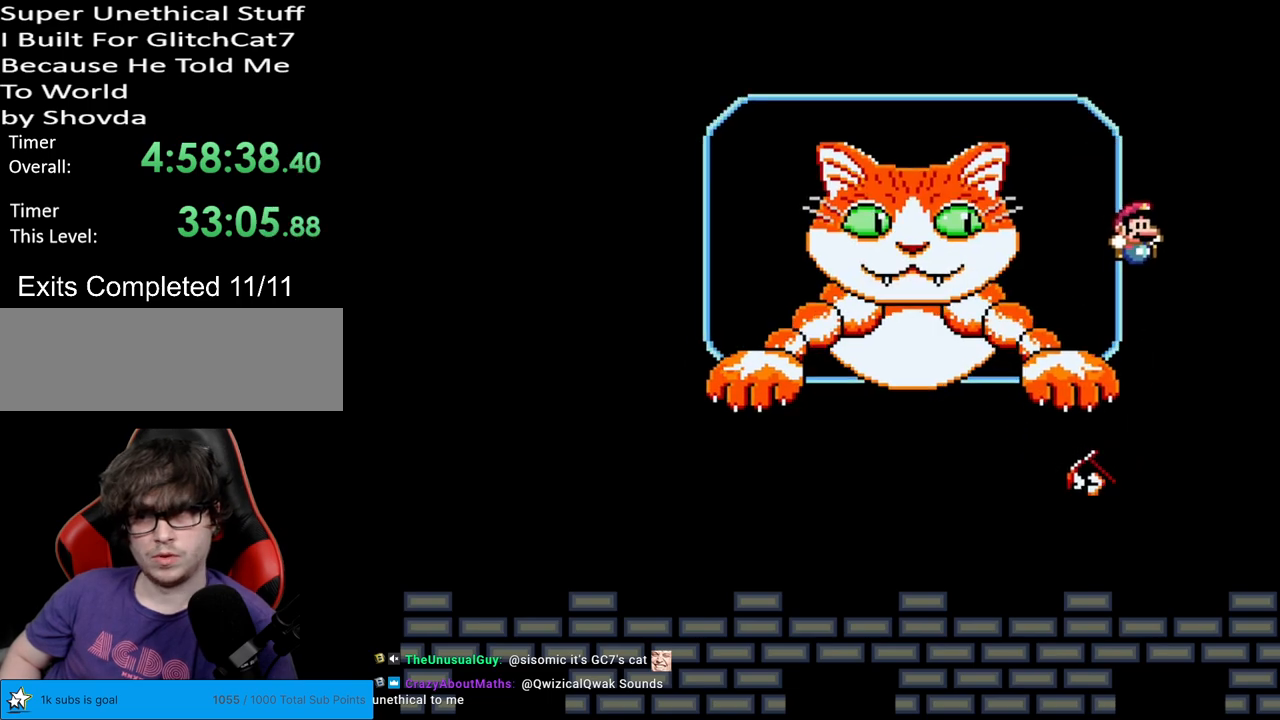
{"buttons": ["X", "DPAD_LEFT"], "events": [[267, "DPAD_LEFT", "down"], [283, "X", "down"], [283, "Y", "up"]]}
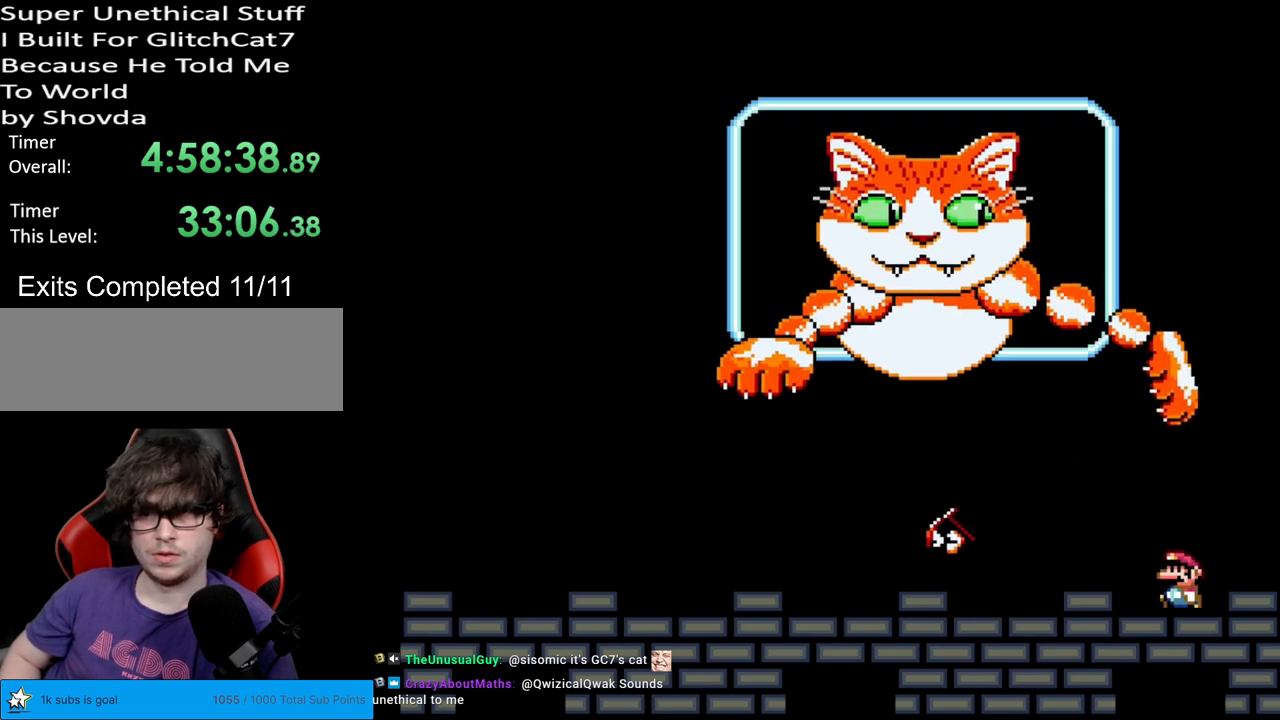
{"buttons": ["X", "DPAD_LEFT"], "events": [[367, "A", "down"], [417, "A", "up"]]}
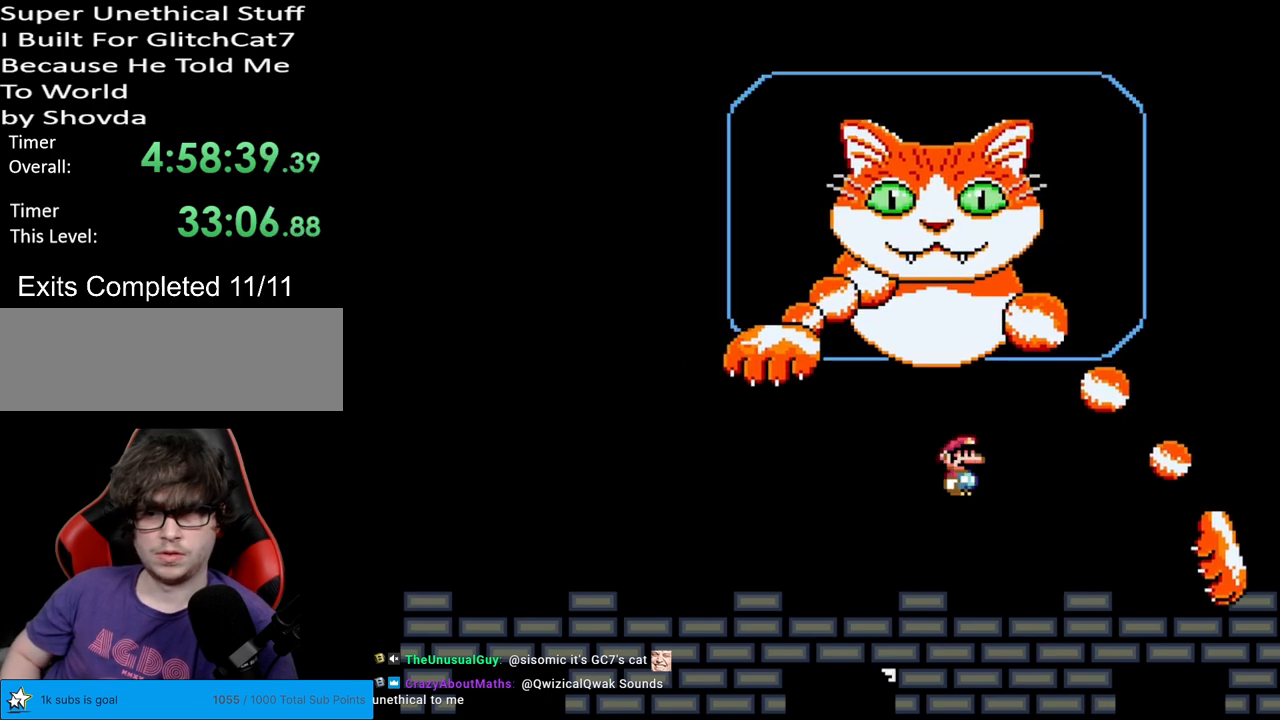
{"buttons": ["X"], "events": [[50, "DPAD_LEFT", "up"], [83, "DPAD_LEFT", "down"], [100, "DPAD_LEFT", "up"], [117, "DPAD_RIGHT", "down"], [467, "DPAD_RIGHT", "up"]]}
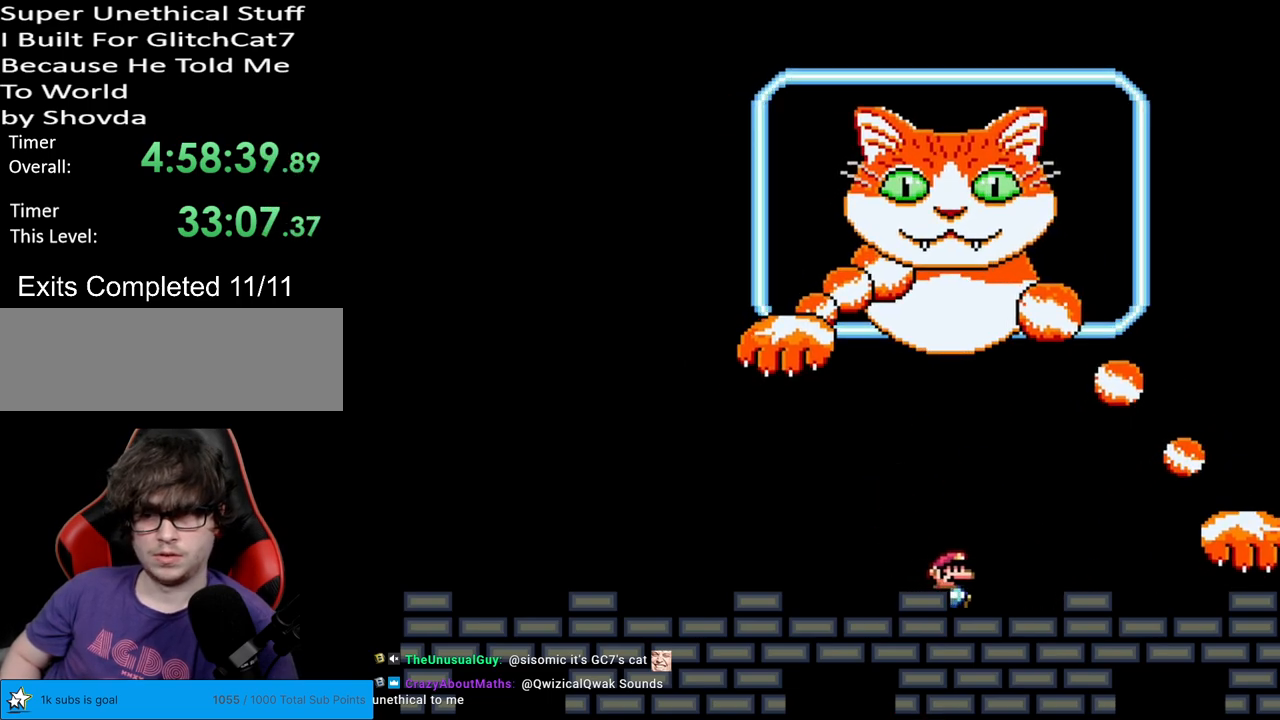
{"buttons": ["X", "DPAD_LEFT"], "events": [[50, "DPAD_RIGHT", "down"], [83, "A", "down"], [150, "A", "up"], [233, "DPAD_RIGHT", "up"], [317, "DPAD_LEFT", "down"]]}
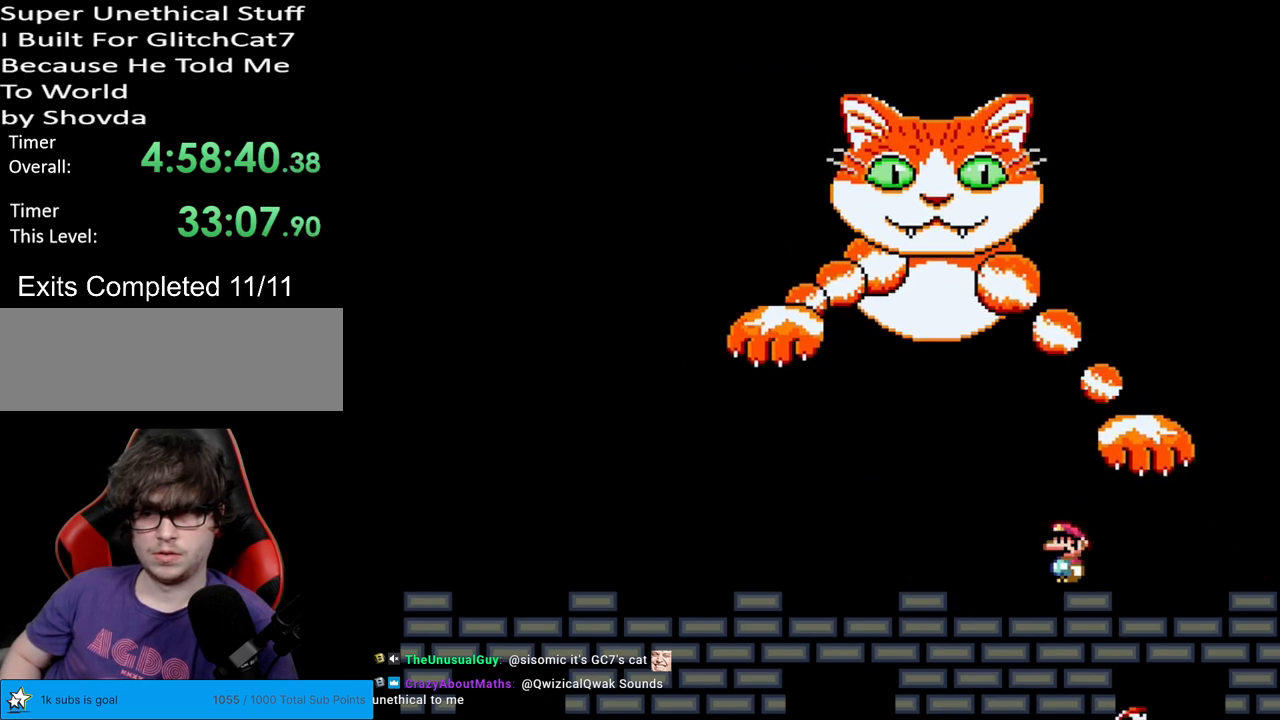
{"buttons": ["X", "DPAD_RIGHT"], "events": [[267, "DPAD_LEFT", "up"], [333, "DPAD_RIGHT", "down"]]}
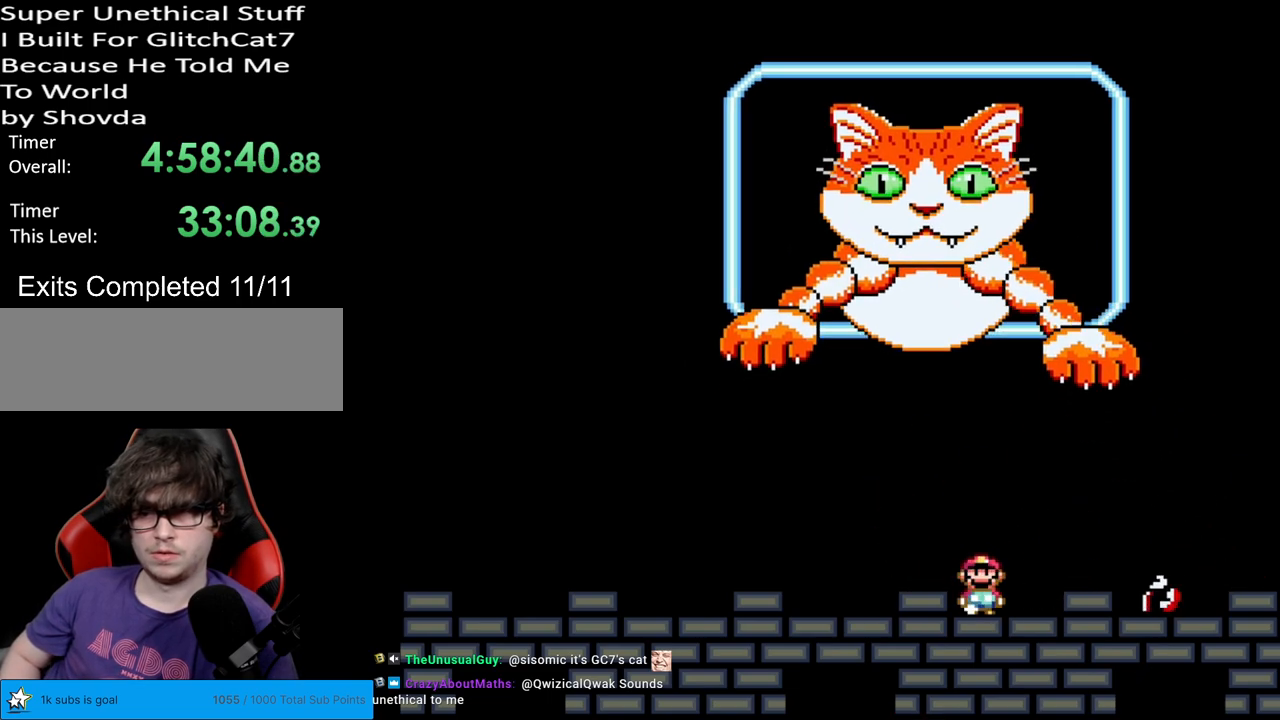
{"buttons": ["Y", "DPAD_LEFT"], "events": [[33, "A", "down"], [150, "A", "up"], [267, "DPAD_RIGHT", "up"], [317, "DPAD_UP", "down"], [333, "DPAD_LEFT", "down"], [333, "DPAD_UP", "up"], [417, "X", "up"], [450, "Y", "down"]]}
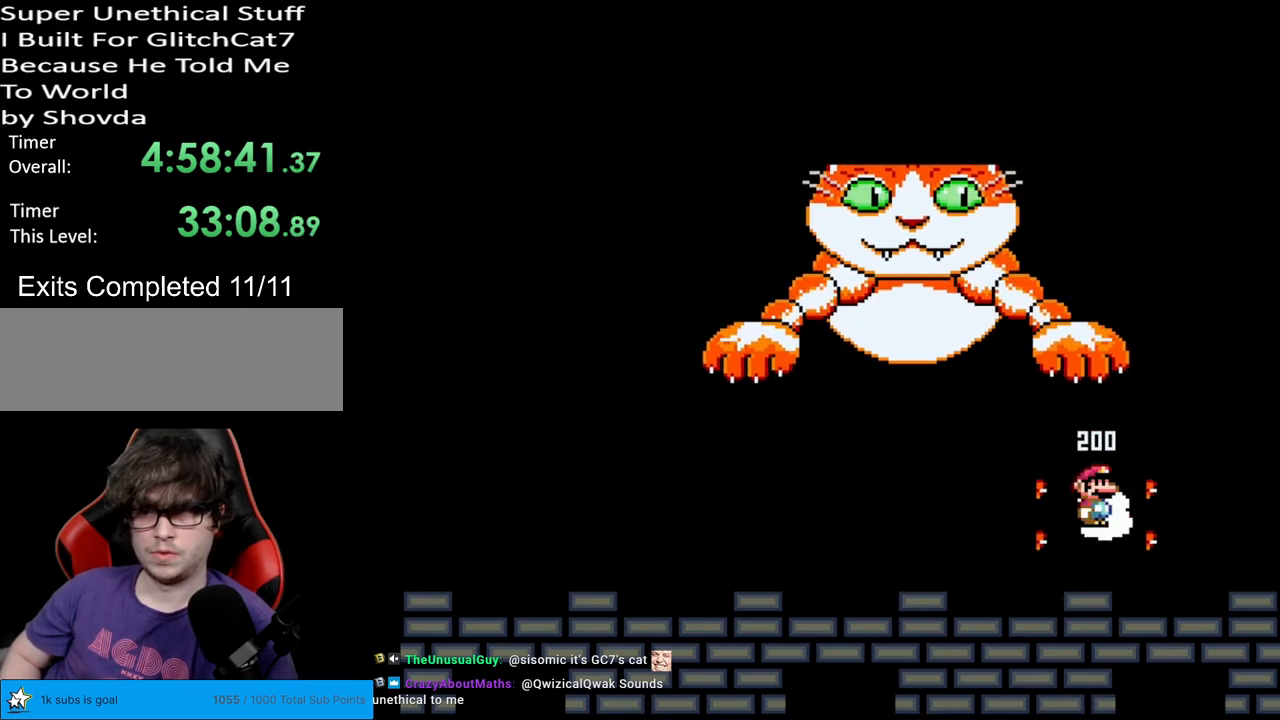
{"buttons": ["Y", "DPAD_LEFT"], "events": []}
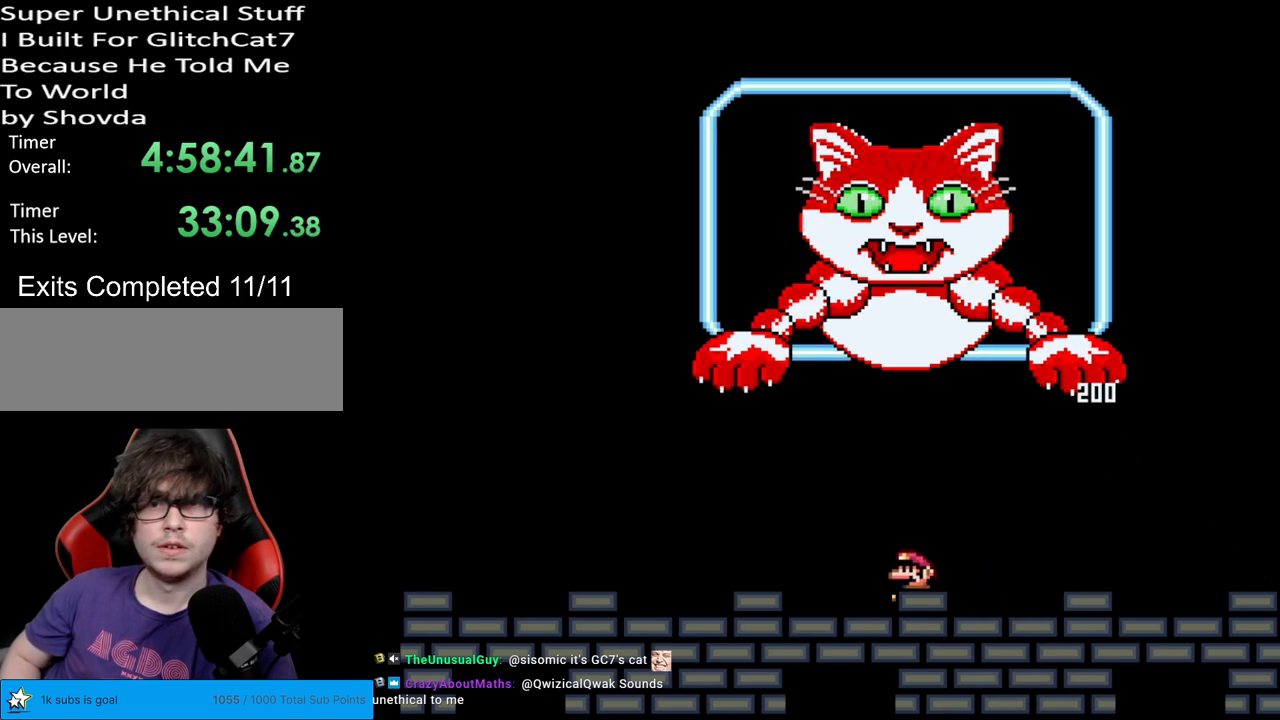
{"buttons": ["Y", "DPAD_LEFT"], "events": [[67, "DPAD_LEFT", "up"], [150, "DPAD_RIGHT", "down"], [250, "DPAD_RIGHT", "up"], [283, "DPAD_LEFT", "down"], [400, "DPAD_LEFT", "up"], [467, "DPAD_LEFT", "down"]]}